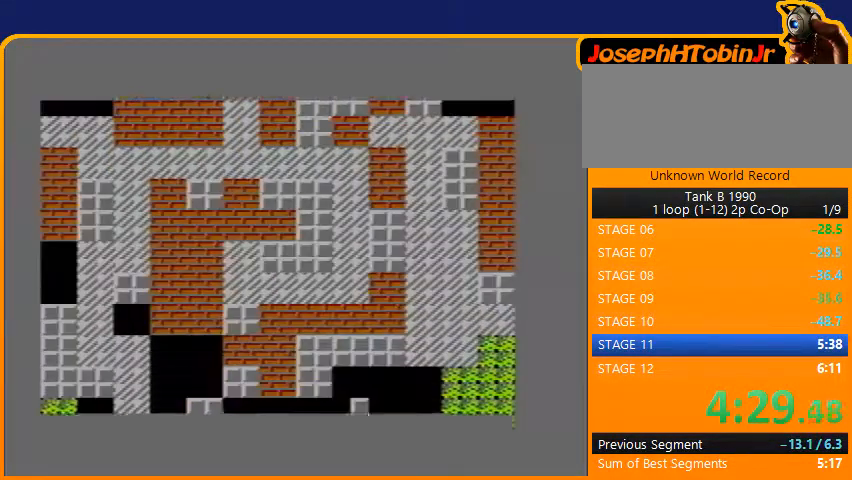
Gameplay with a controller (Nintendo layout); each line is a JSON object with the inputs held at the frame after it. "events" lists button and stick changes between this image and that frame as [ms after this image, input, new state], when the widget could be followed in between. Not read: L3 R3.
{"buttons": ["DPAD_LEFT"], "events": [[433, "DPAD_LEFT", "down"]]}
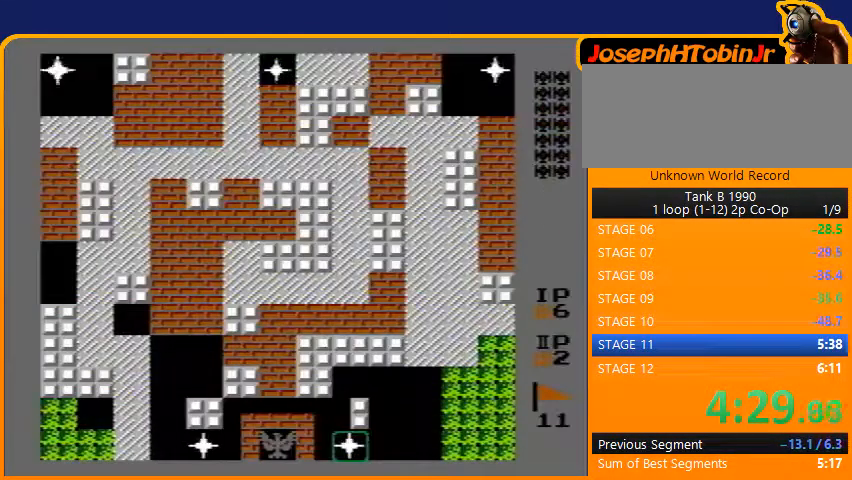
{"buttons": ["DPAD_LEFT"], "events": []}
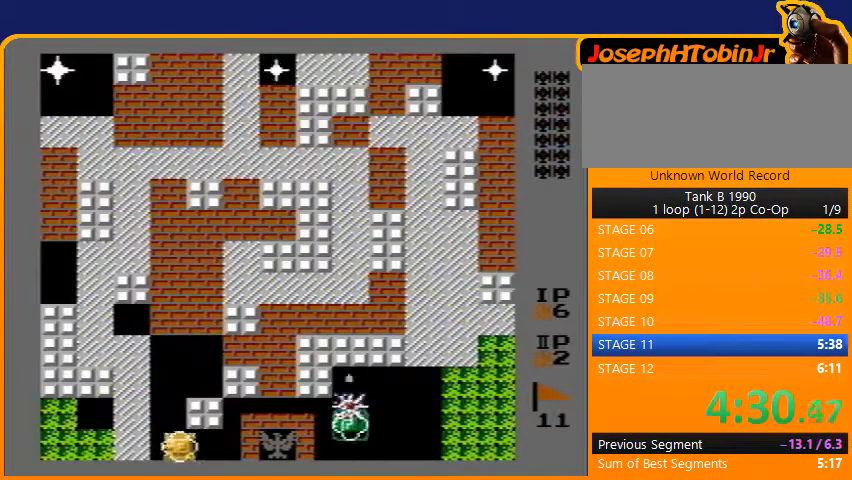
{"buttons": ["DPAD_UP"], "events": [[67, "DPAD_LEFT", "up"], [67, "DPAD_UP", "down"]]}
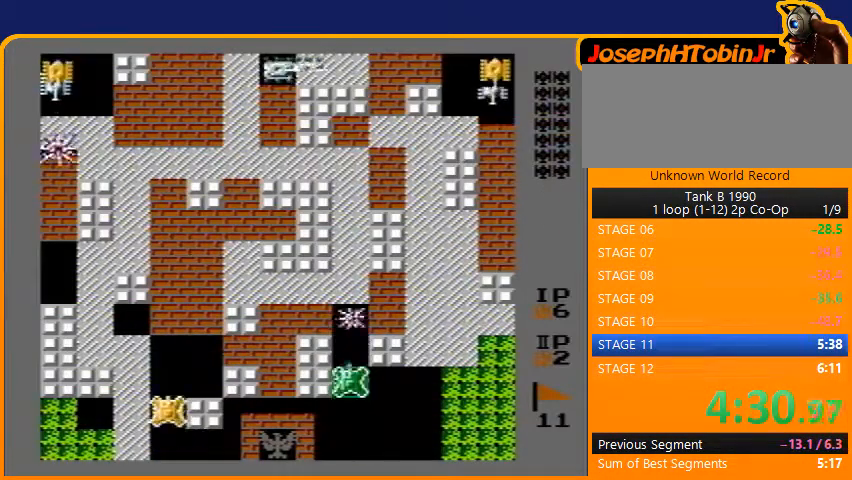
{"buttons": ["DPAD_RIGHT"], "events": [[267, "DPAD_RIGHT", "down"], [300, "DPAD_UP", "up"]]}
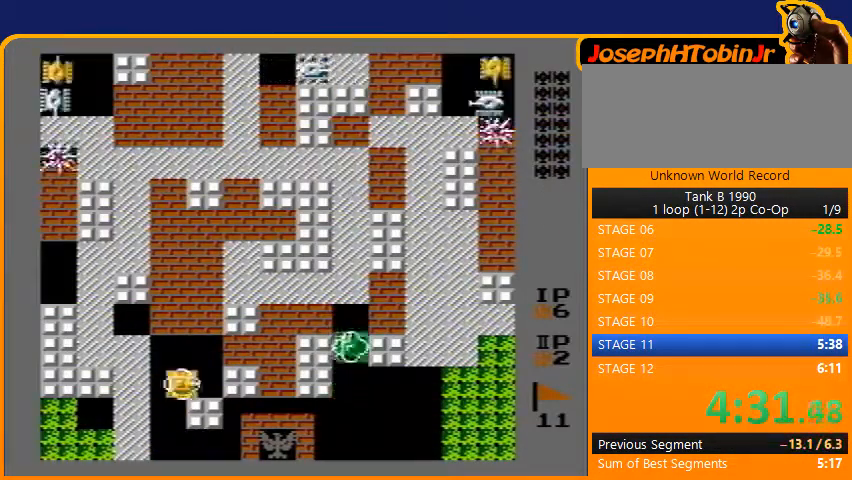
{"buttons": ["B", "DPAD_UP"], "events": [[167, "DPAD_RIGHT", "up"], [200, "DPAD_UP", "down"], [233, "B", "down"]]}
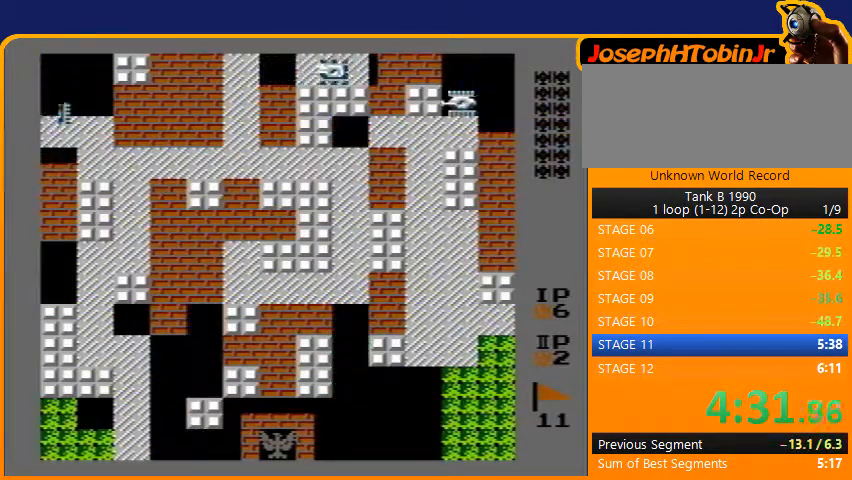
{"buttons": ["B", "DPAD_UP"], "events": []}
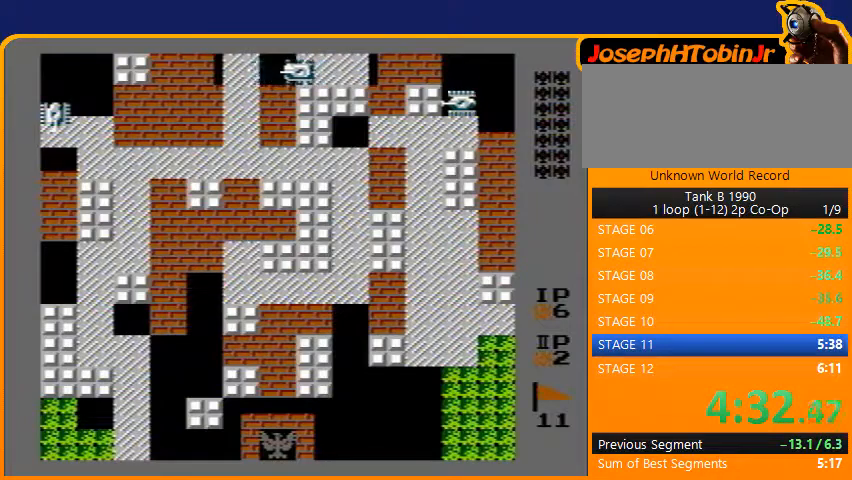
{"buttons": ["DPAD_UP"], "events": [[33, "B", "up"]]}
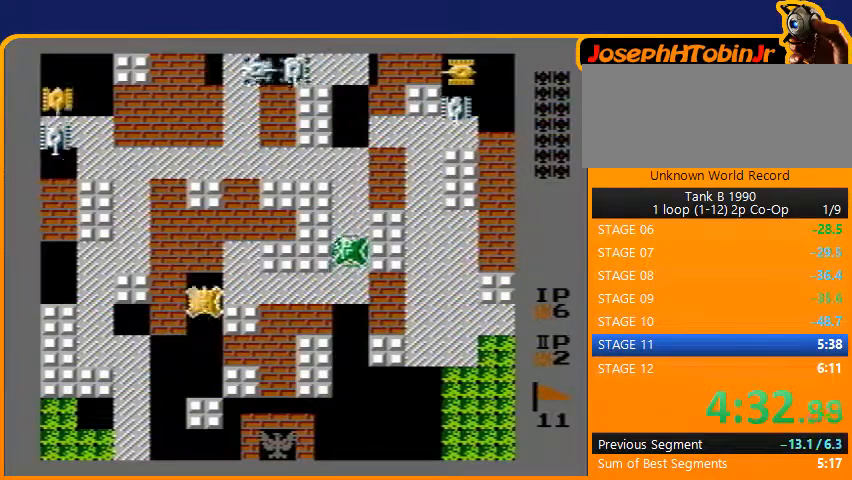
{"buttons": ["DPAD_RIGHT"], "events": [[100, "DPAD_RIGHT", "down"], [100, "DPAD_UP", "up"]]}
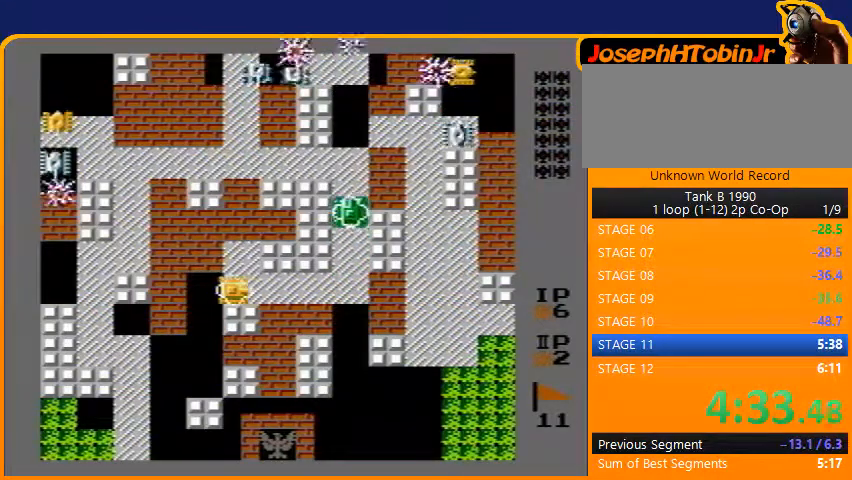
{"buttons": ["B", "DPAD_UP"], "events": [[200, "DPAD_RIGHT", "up"], [200, "DPAD_UP", "down"], [300, "B", "down"]]}
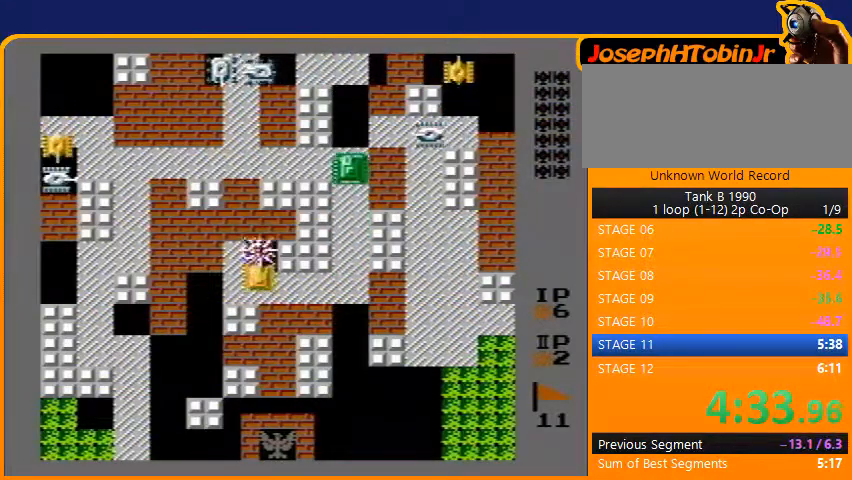
{"buttons": ["B", "DPAD_UP"], "events": []}
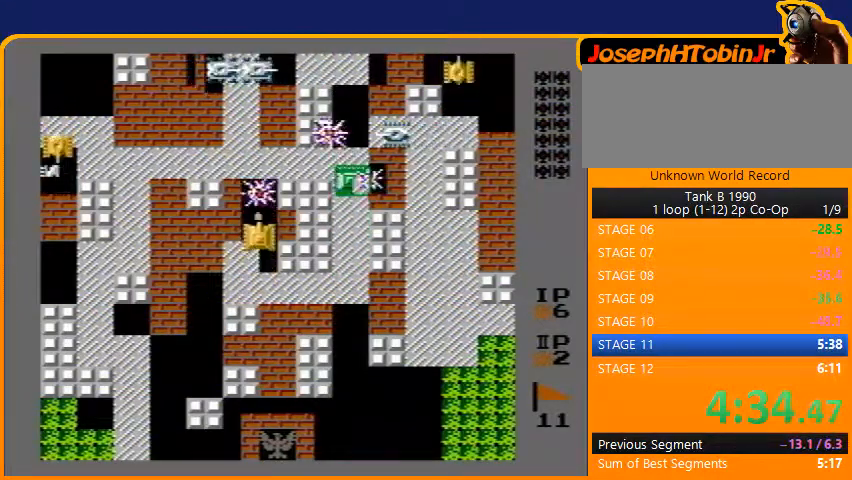
{"buttons": ["B"], "events": [[200, "DPAD_UP", "up"], [367, "DPAD_UP", "down"], [467, "DPAD_UP", "up"]]}
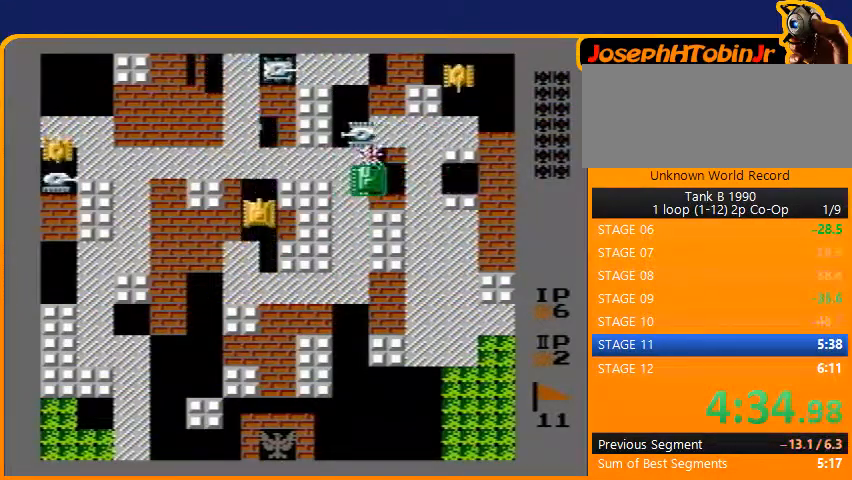
{"buttons": ["B", "DPAD_UP"], "events": [[500, "DPAD_UP", "down"]]}
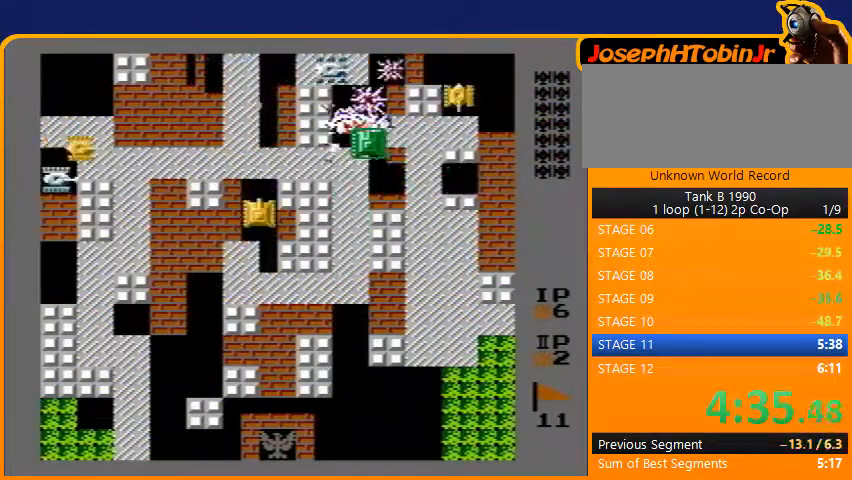
{"buttons": ["B", "DPAD_LEFT"], "events": [[33, "B", "up"], [133, "DPAD_LEFT", "down"], [133, "DPAD_UP", "up"], [167, "B", "down"]]}
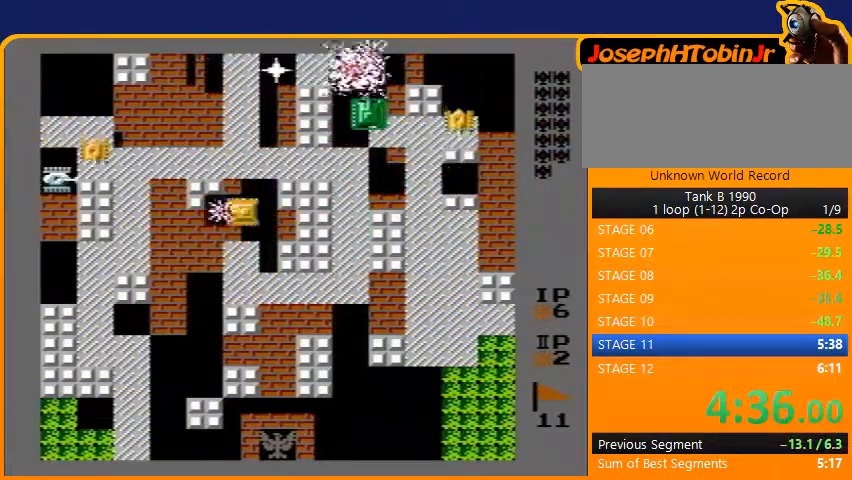
{"buttons": ["B", "DPAD_LEFT"], "events": []}
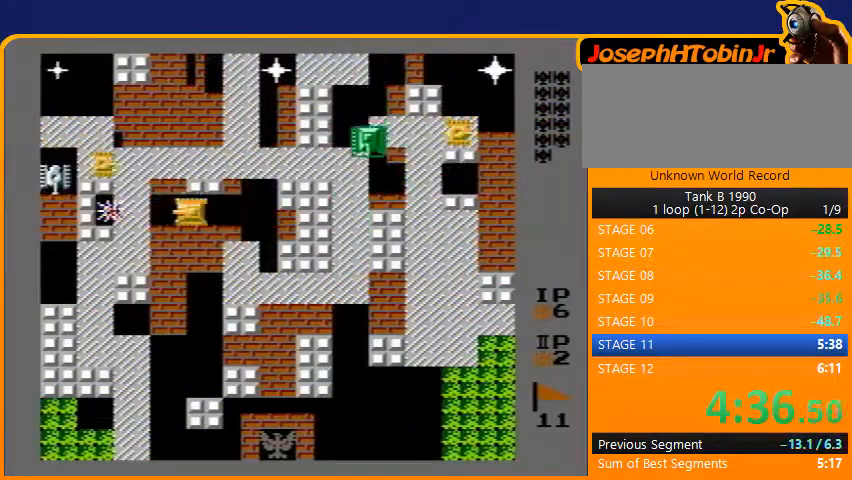
{"buttons": ["DPAD_UP"], "events": [[400, "B", "up"], [500, "DPAD_LEFT", "up"], [500, "DPAD_UP", "down"]]}
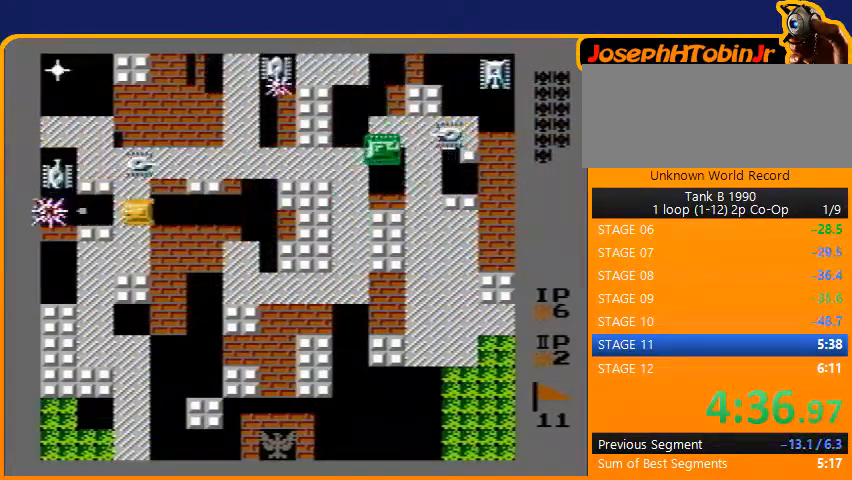
{"buttons": ["DPAD_UP"], "events": [[33, "B", "down"], [100, "DPAD_UP", "up"], [333, "DPAD_UP", "down"], [467, "B", "up"]]}
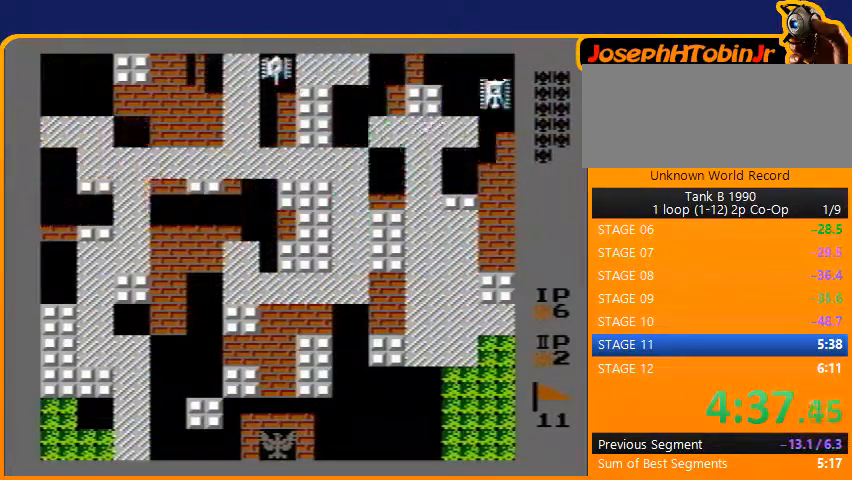
{"buttons": ["B", "DPAD_LEFT"], "events": [[100, "DPAD_RIGHT", "down"], [100, "DPAD_UP", "up"], [167, "B", "down"], [400, "B", "up"], [400, "DPAD_RIGHT", "up"], [433, "DPAD_LEFT", "down"], [467, "B", "down"]]}
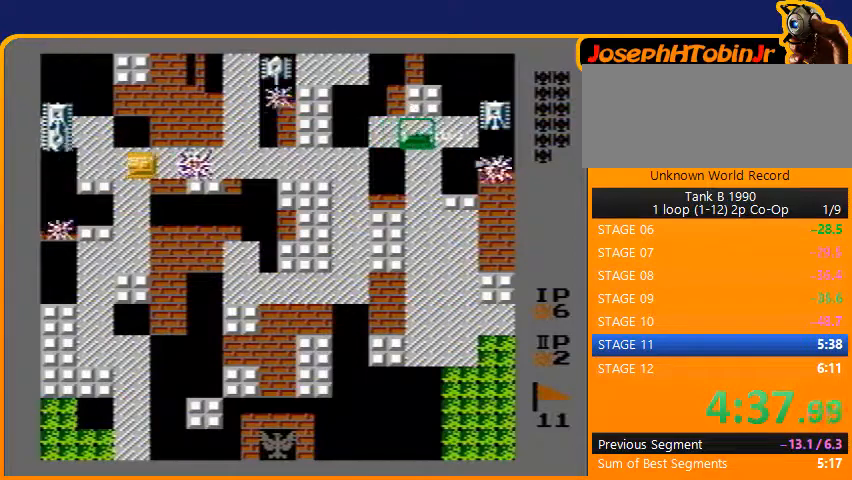
{"buttons": ["B"], "events": [[267, "DPAD_LEFT", "up"]]}